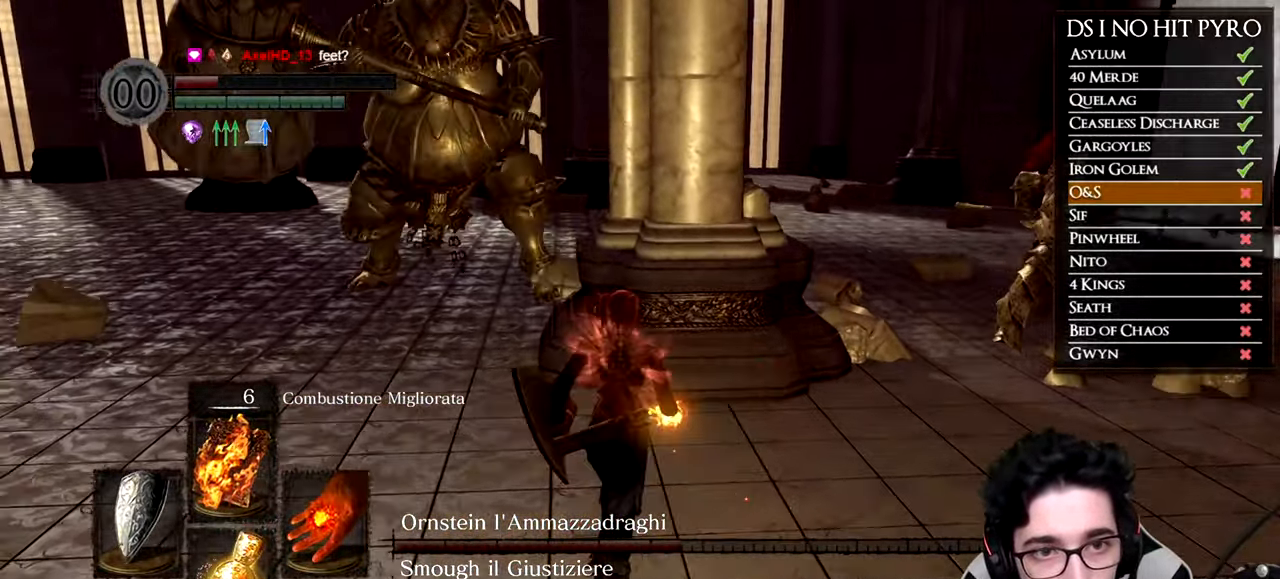
Gameplay with a controller (Xbox layout); each line is a JSON object with the inputs held at the frame after it. "button_events" lists button changes between this image and that frame as [ms after this image, input, new state], when the widget could be followed in between (sticks are given only as held states). This document gives stick clicks only as held states, not as events.
{"buttons": [], "left_stick": "up", "right_stick": "center", "button_events": []}
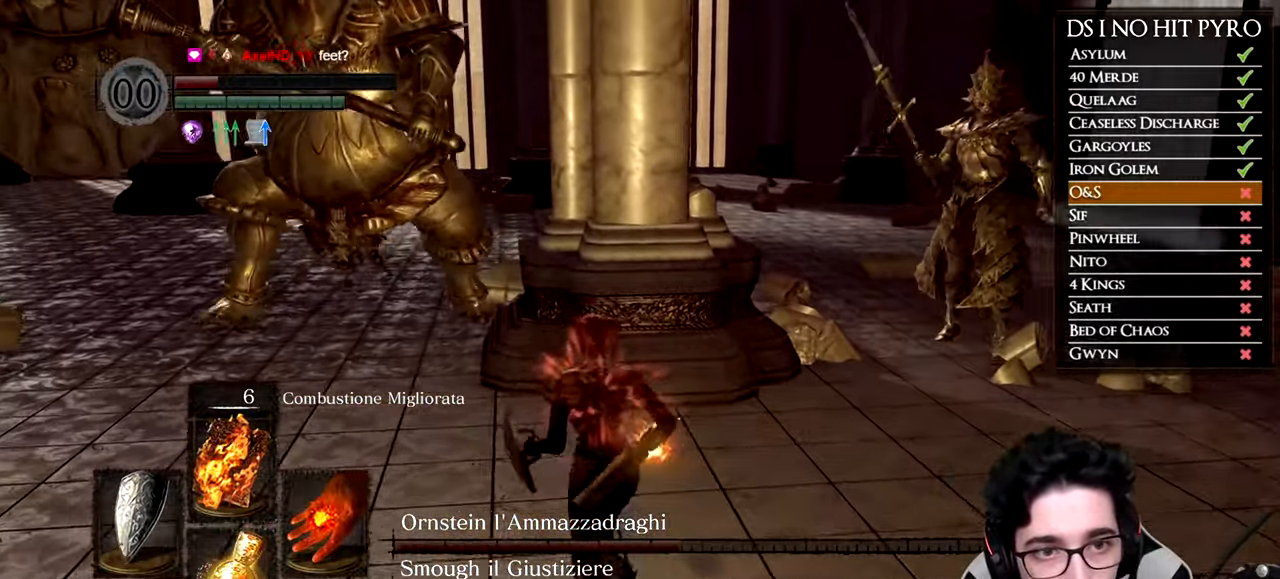
{"buttons": [], "left_stick": "right", "right_stick": "left", "button_events": []}
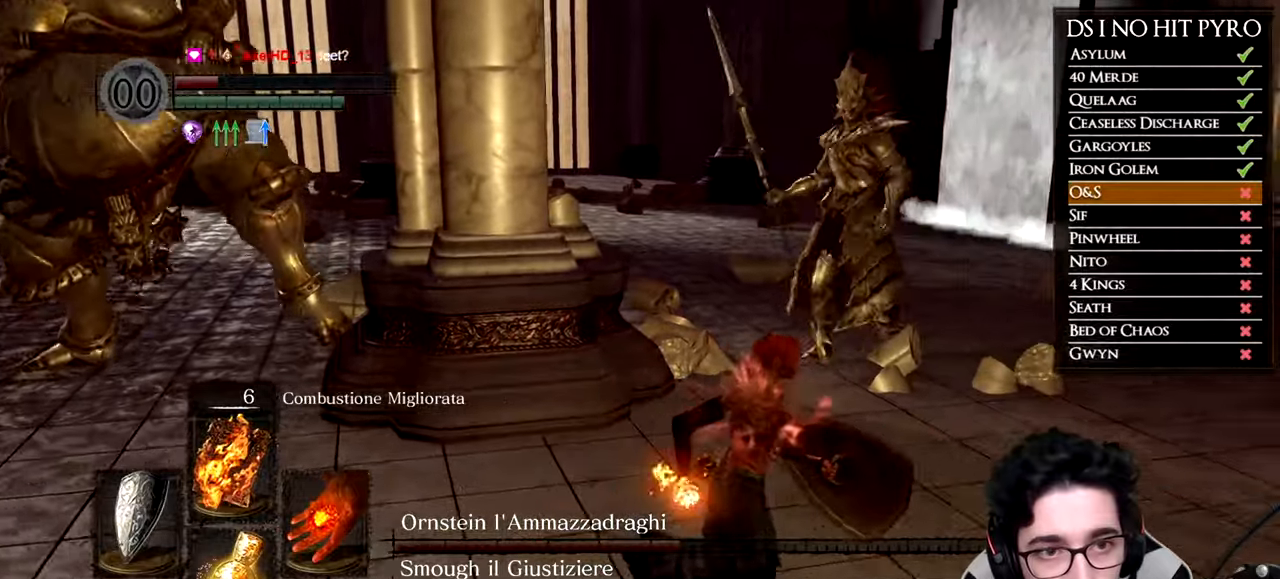
{"buttons": [], "left_stick": "right", "right_stick": "left", "button_events": []}
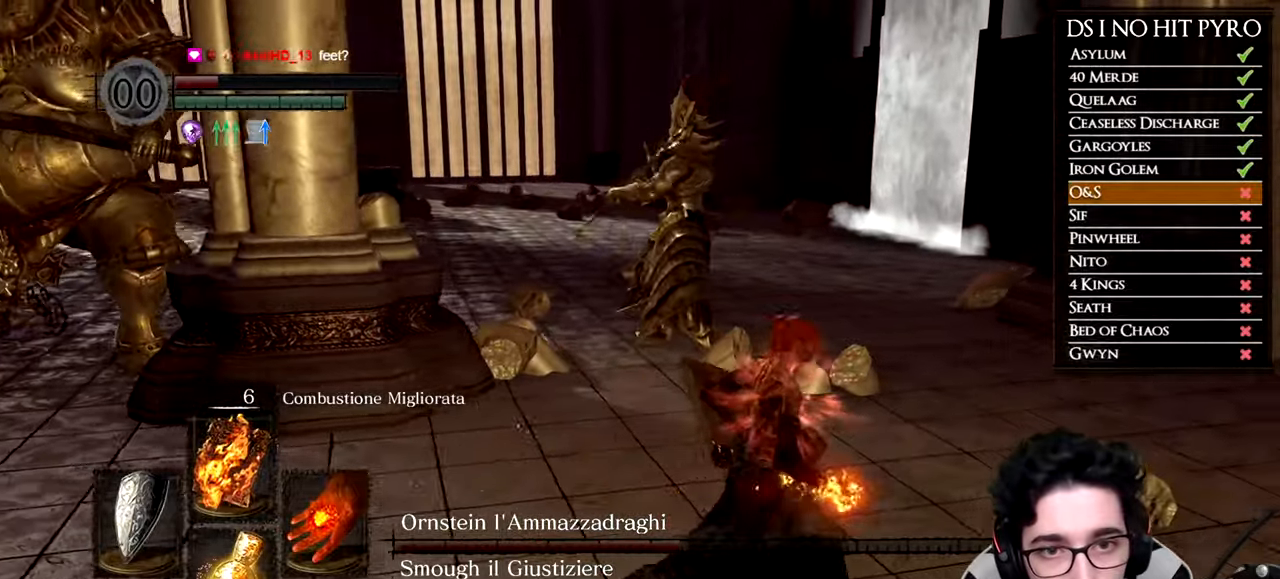
{"buttons": [], "left_stick": "right", "right_stick": "left", "button_events": []}
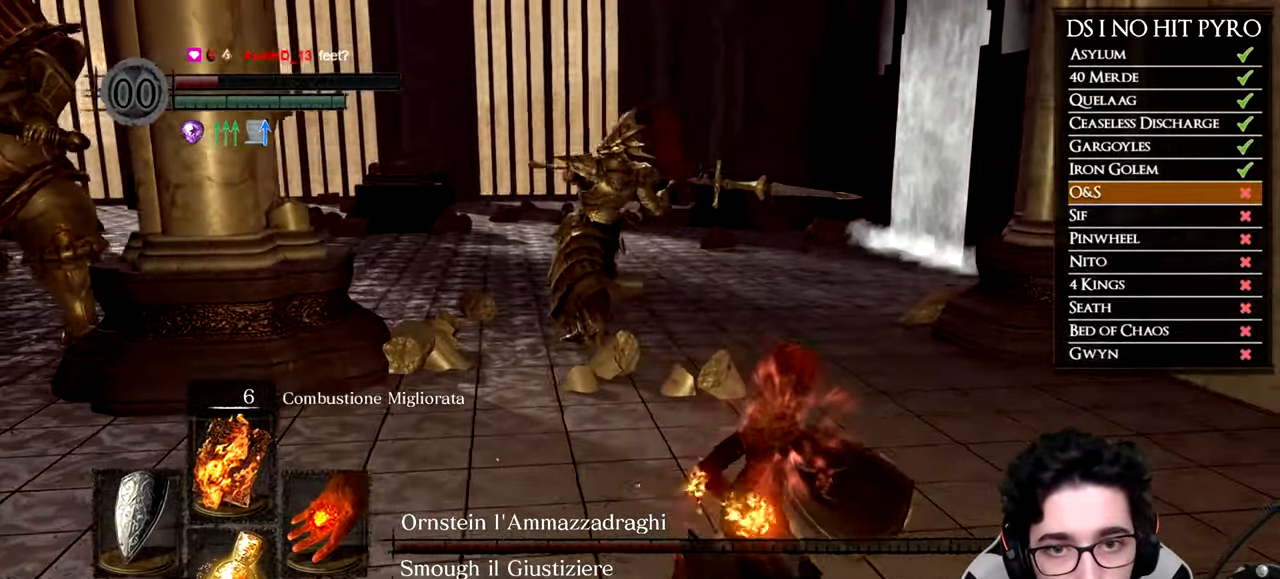
{"buttons": [], "left_stick": "right", "right_stick": "left", "button_events": []}
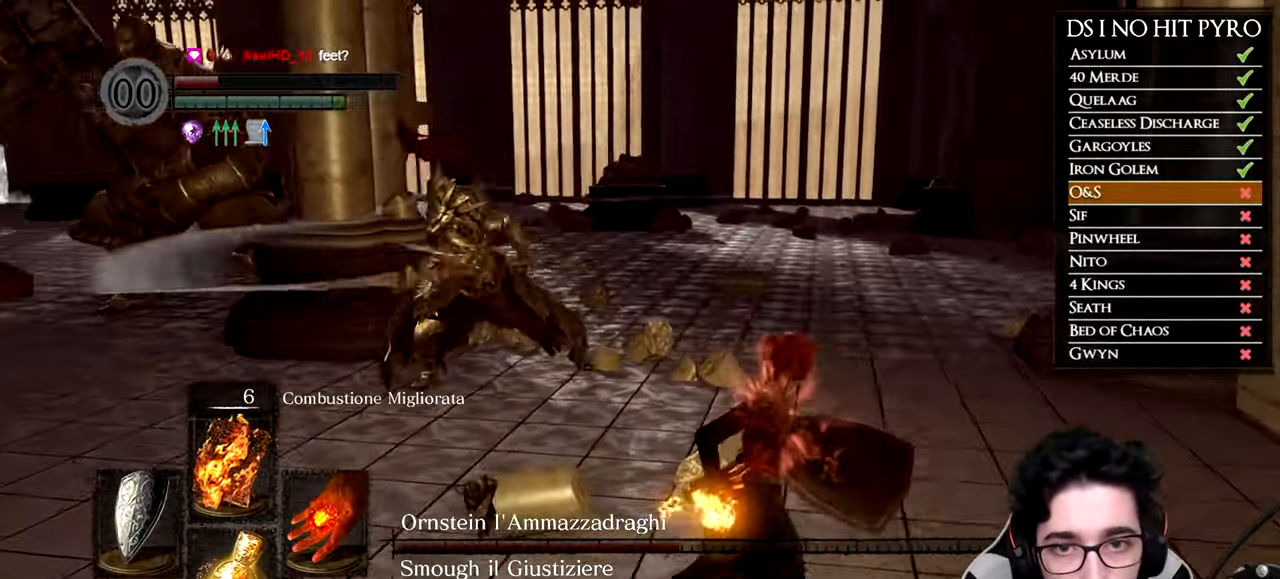
{"buttons": [], "left_stick": "up-right", "right_stick": "left", "button_events": []}
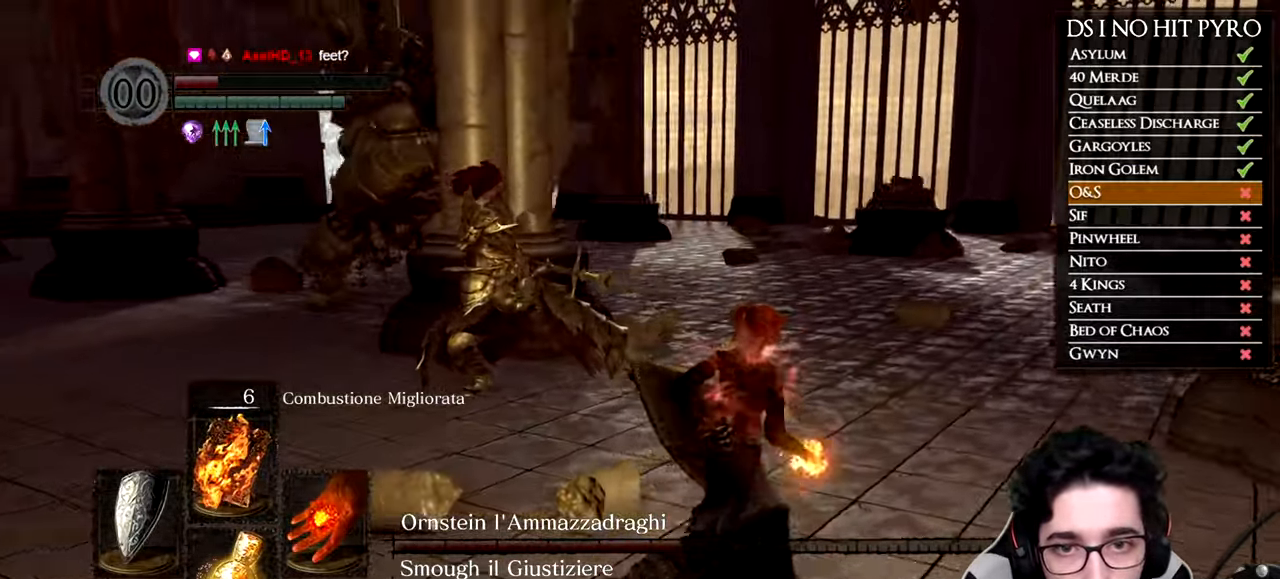
{"buttons": [], "left_stick": "right", "right_stick": "left", "button_events": []}
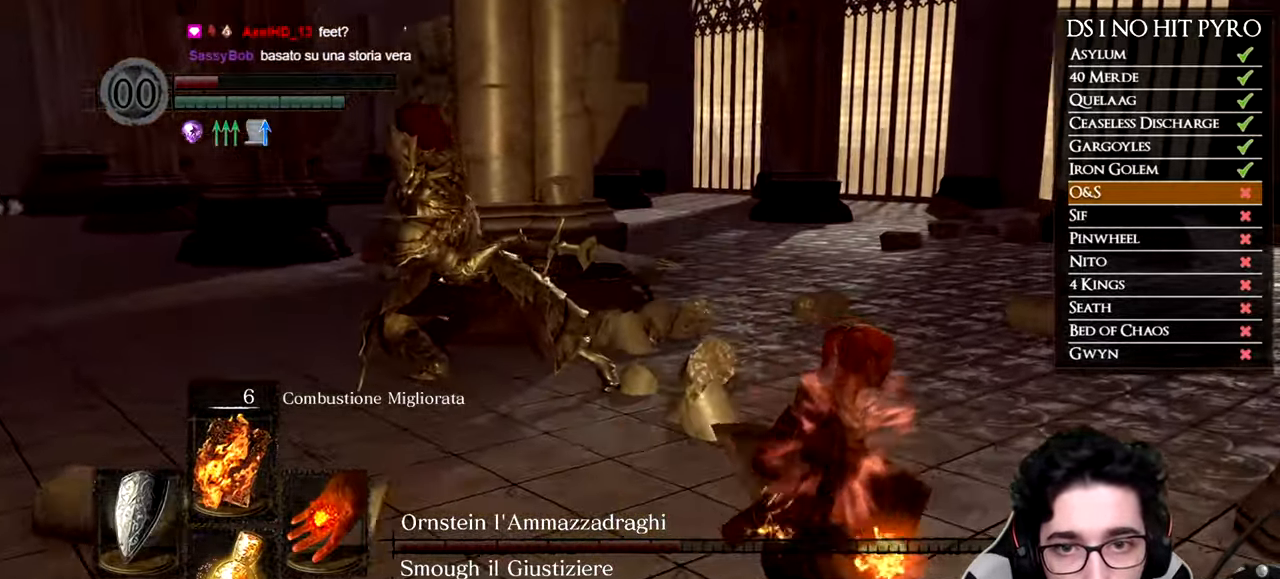
{"buttons": [], "left_stick": "up-right", "right_stick": "left", "button_events": []}
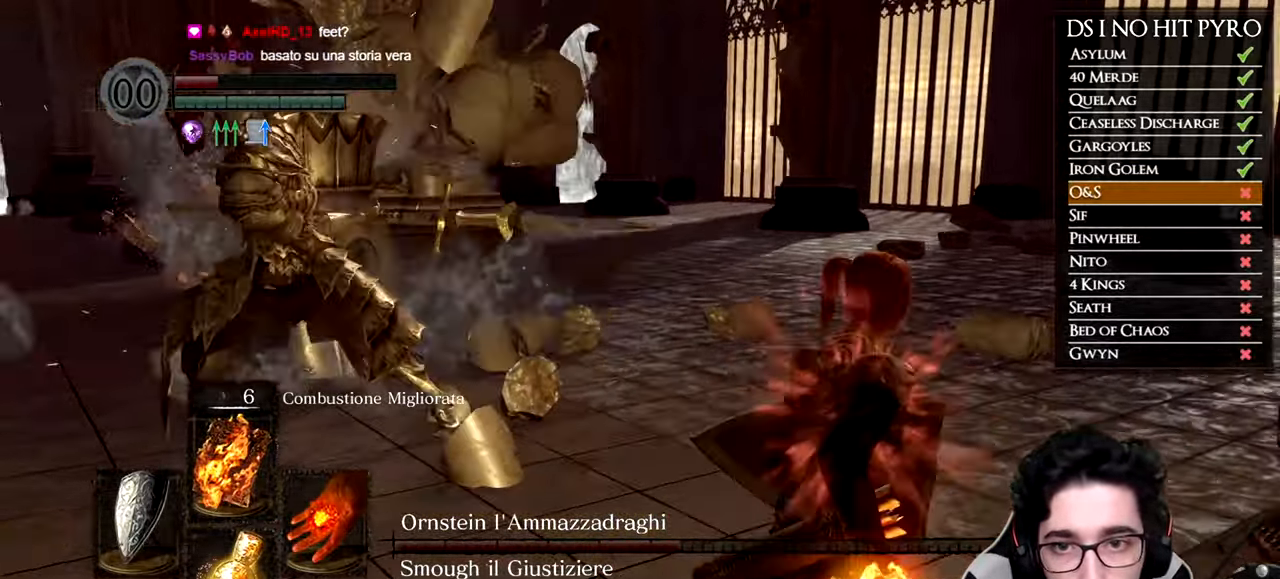
{"buttons": [], "left_stick": "up", "right_stick": "left", "button_events": []}
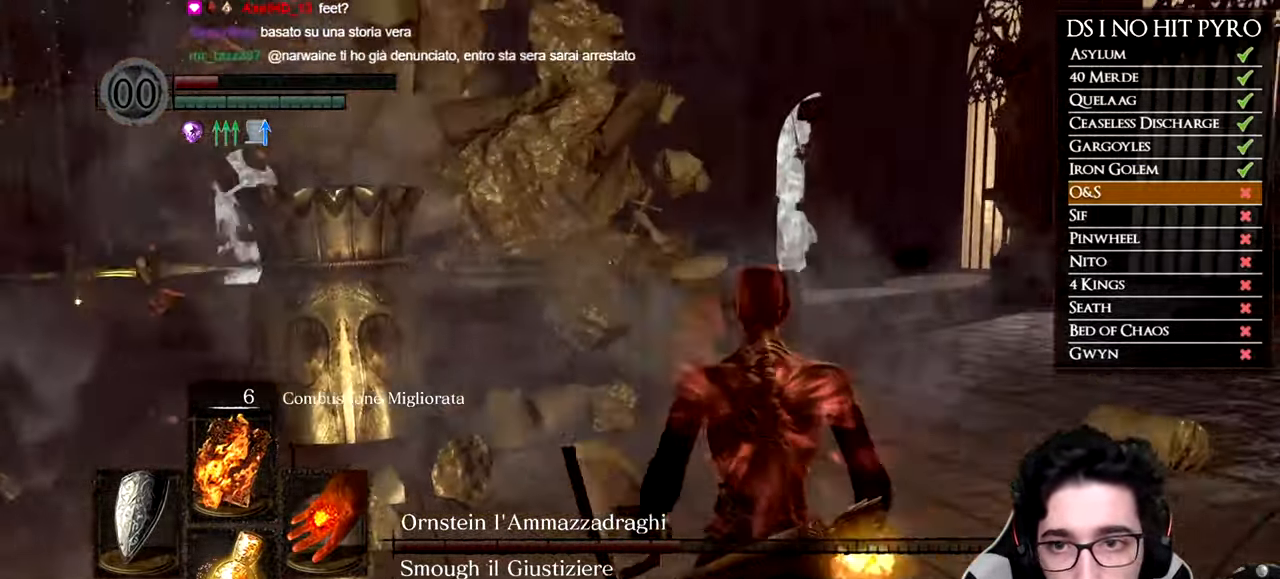
{"buttons": [], "left_stick": "right", "right_stick": "center", "button_events": []}
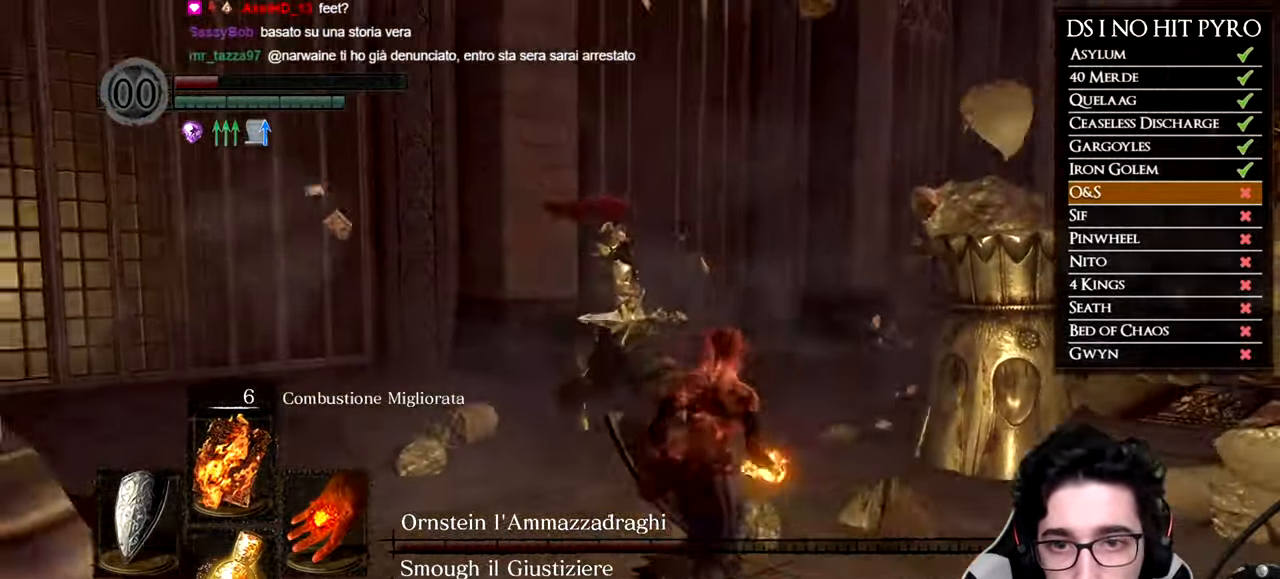
{"buttons": ["B"], "left_stick": "down", "right_stick": "center", "button_events": [[484, "B", "down"]]}
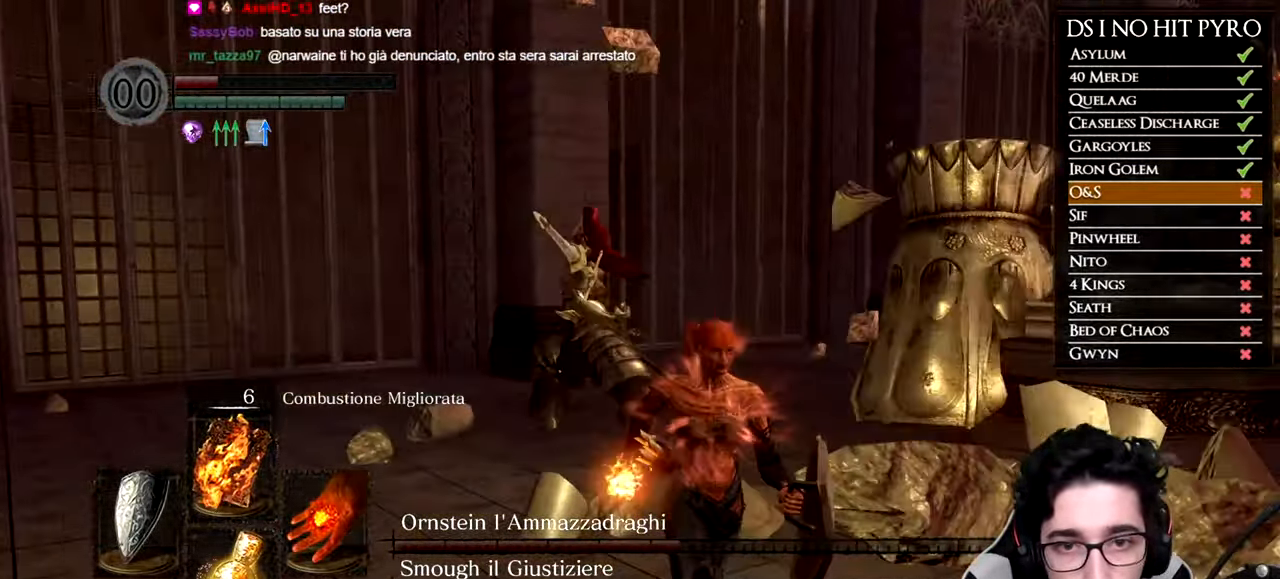
{"buttons": ["B"], "left_stick": "down-right", "right_stick": "center", "button_events": []}
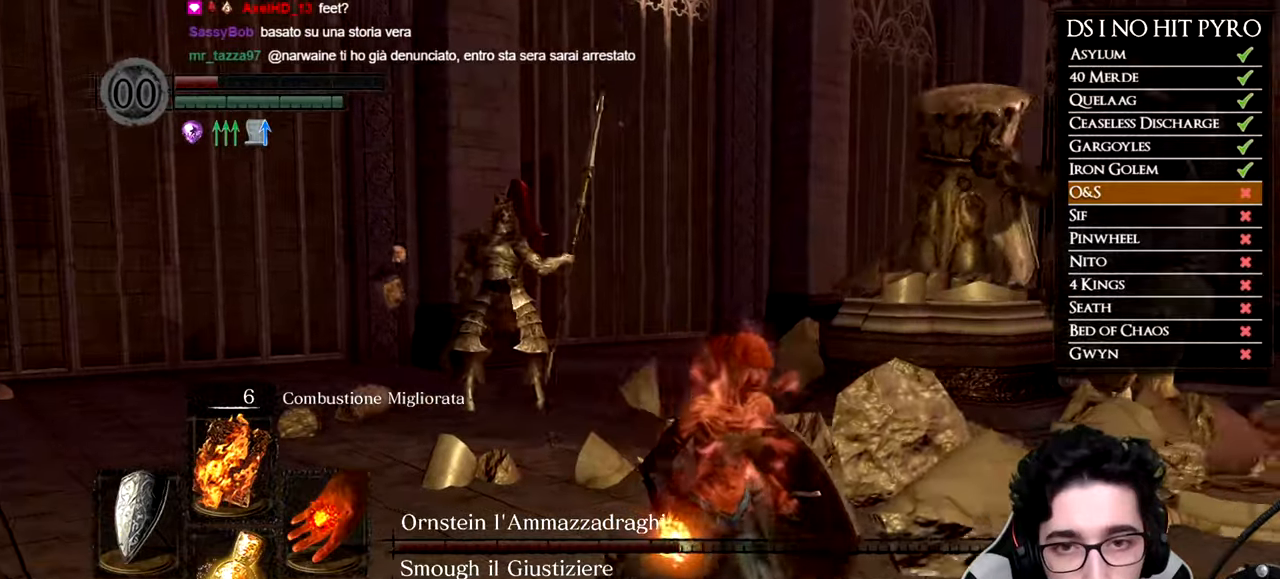
{"buttons": [], "left_stick": "down-right", "right_stick": "left", "button_events": [[233, "B", "up"]]}
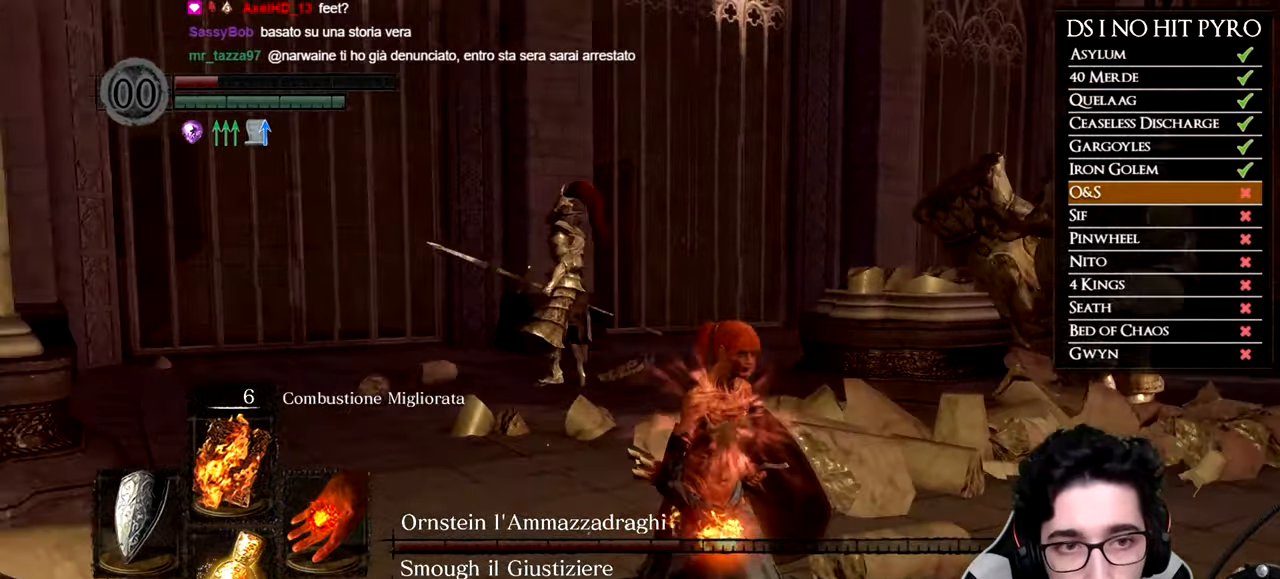
{"buttons": ["B"], "left_stick": "down-right", "right_stick": "center", "button_events": [[167, "B", "down"]]}
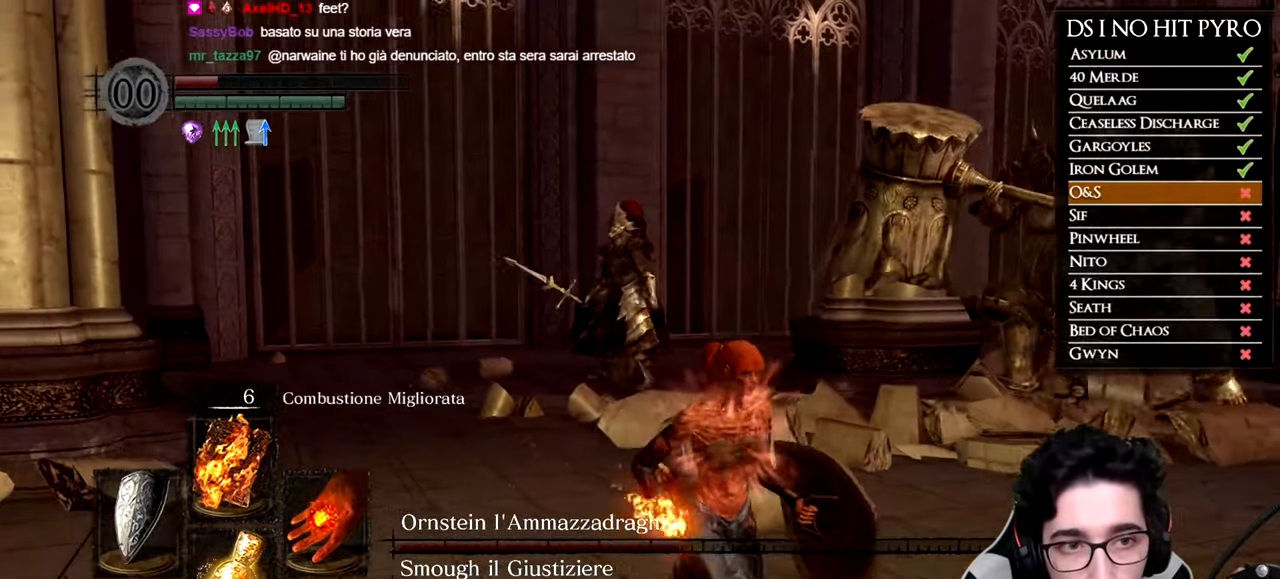
{"buttons": [], "left_stick": "up-right", "right_stick": "left", "button_events": [[367, "B", "up"]]}
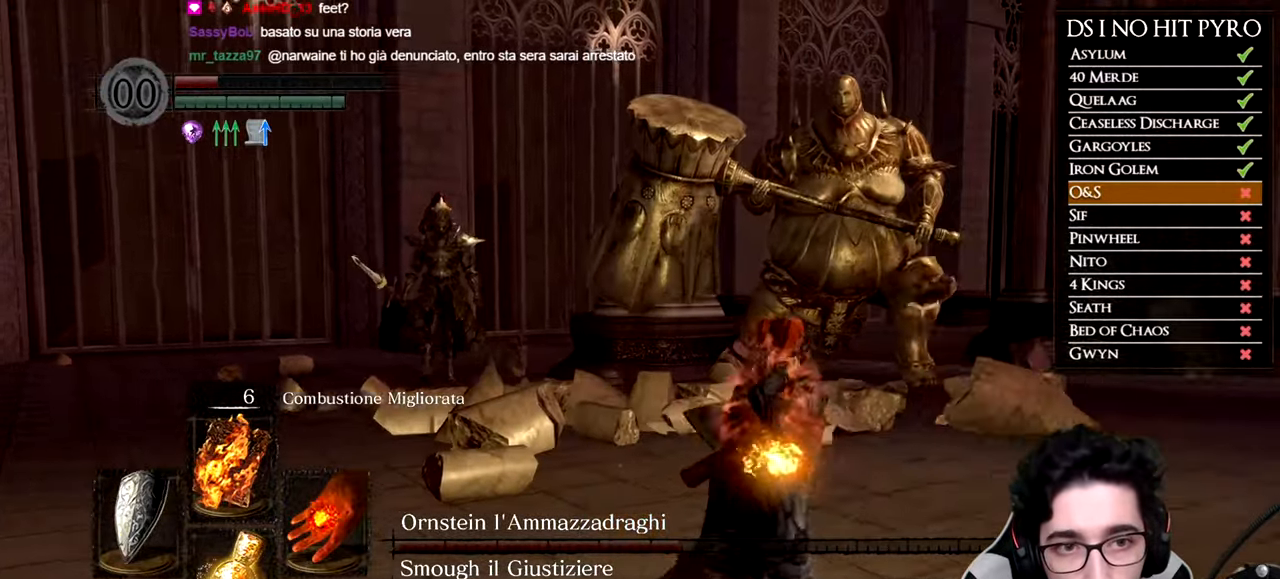
{"buttons": ["B"], "left_stick": "down-right", "right_stick": "center", "button_events": [[201, "B", "down"]]}
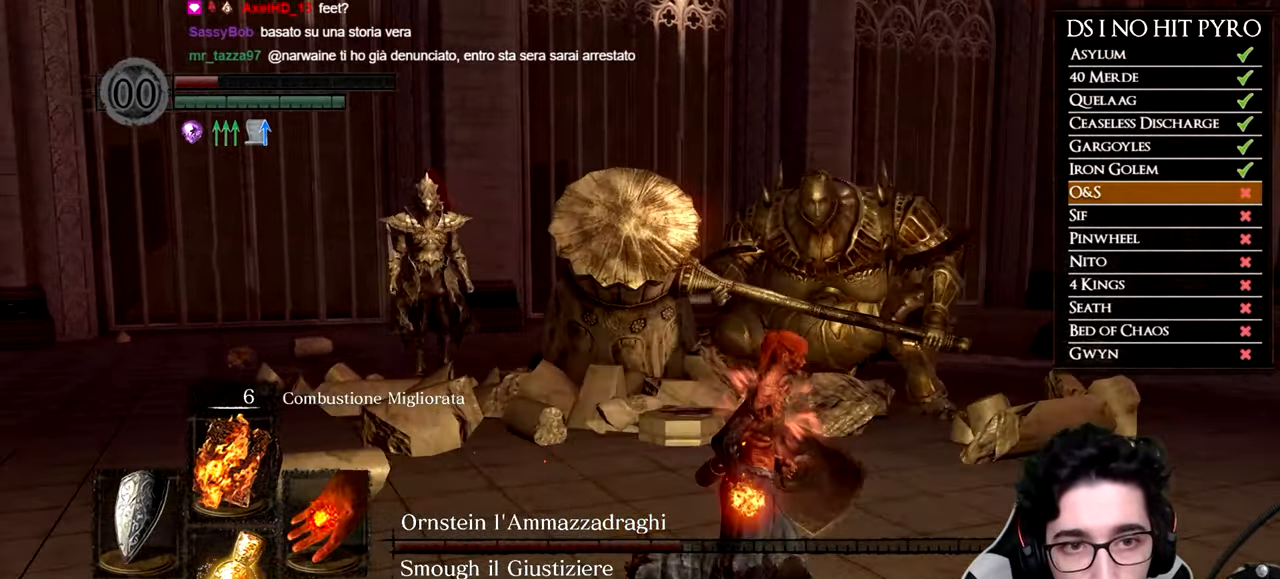
{"buttons": [], "left_stick": "down", "right_stick": "center", "button_events": [[500, "B", "up"]]}
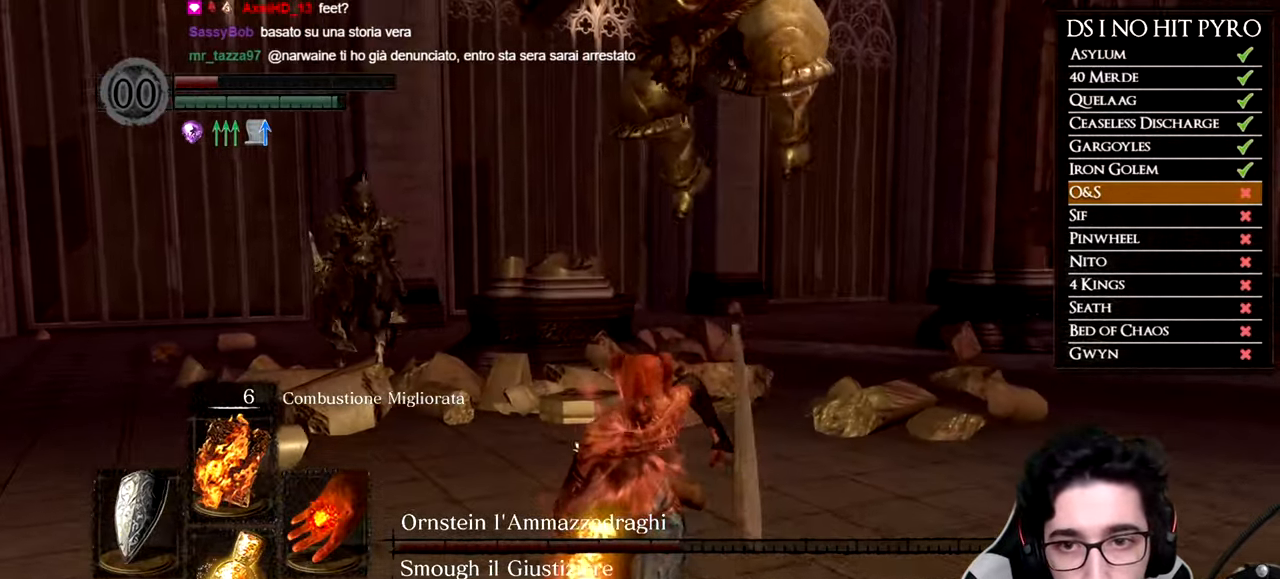
{"buttons": [], "left_stick": "down", "right_stick": "center", "button_events": [[100, "B", "down"], [201, "B", "up"], [251, "B", "down"], [334, "B", "up"]]}
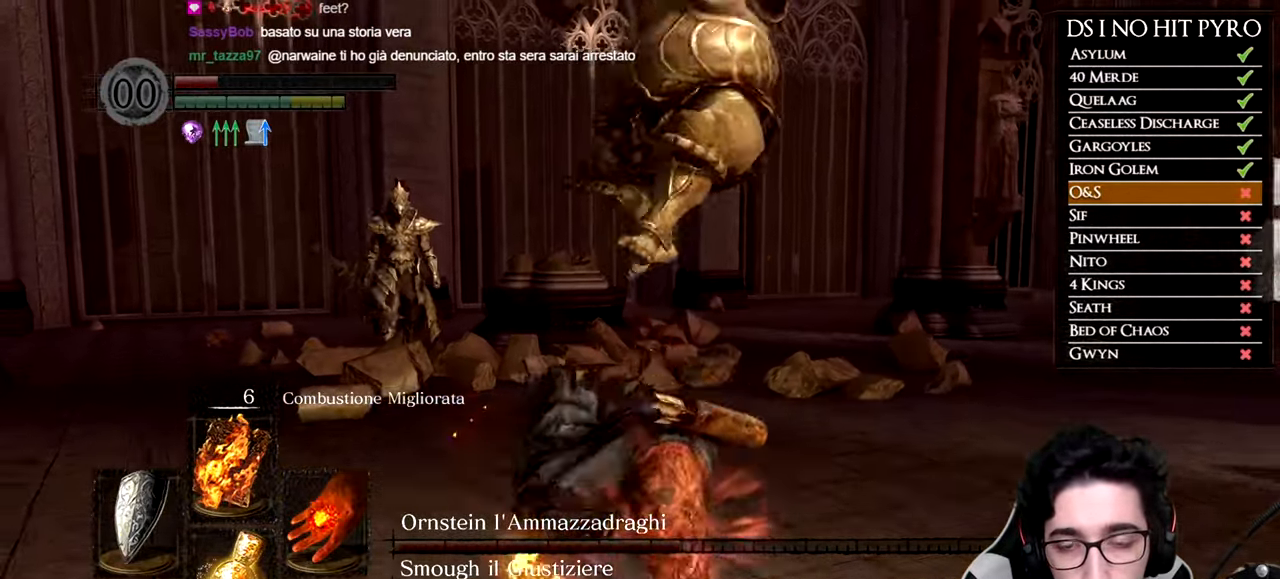
{"buttons": [], "left_stick": "down-right", "right_stick": "center", "button_events": []}
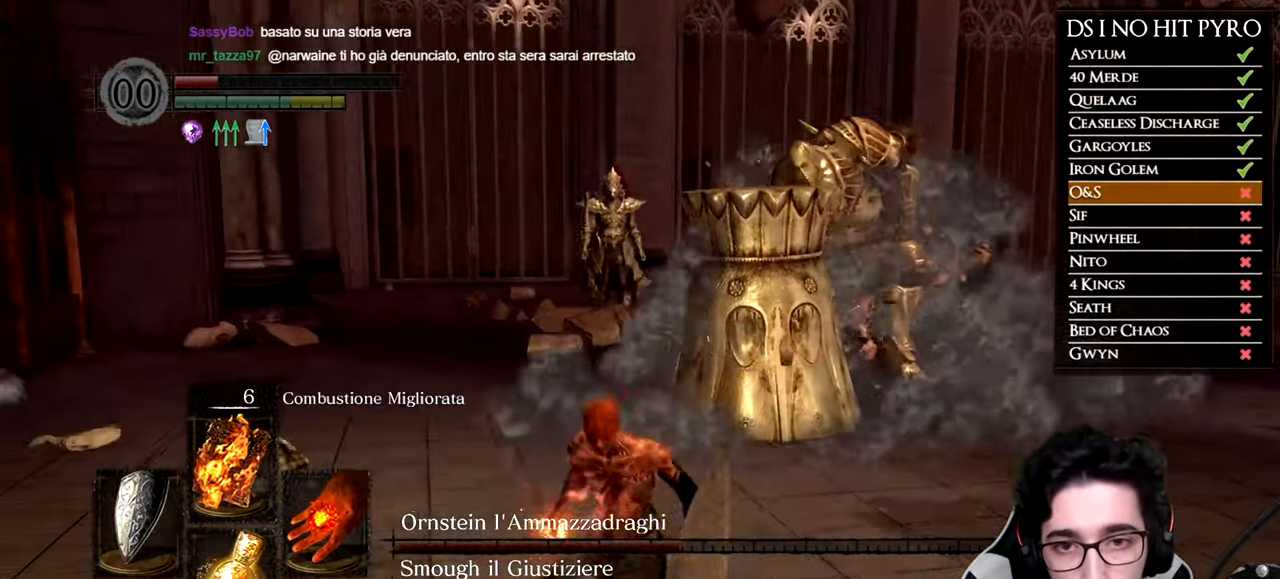
{"buttons": [], "left_stick": "down-right", "right_stick": "left", "button_events": []}
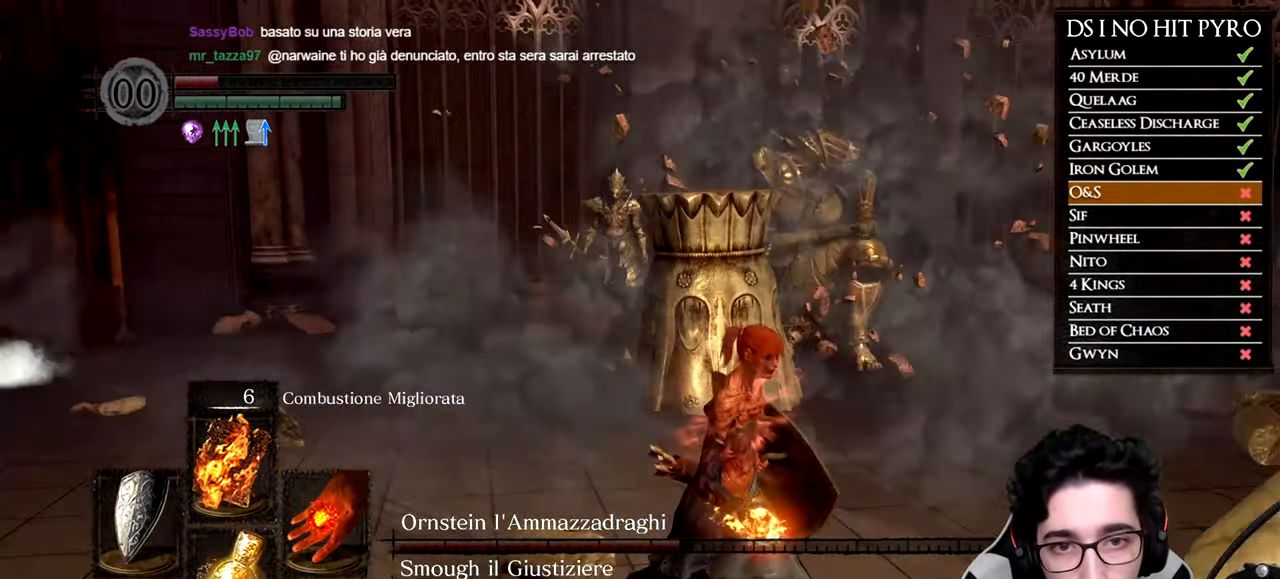
{"buttons": [], "left_stick": "down-right", "right_stick": "center", "button_events": []}
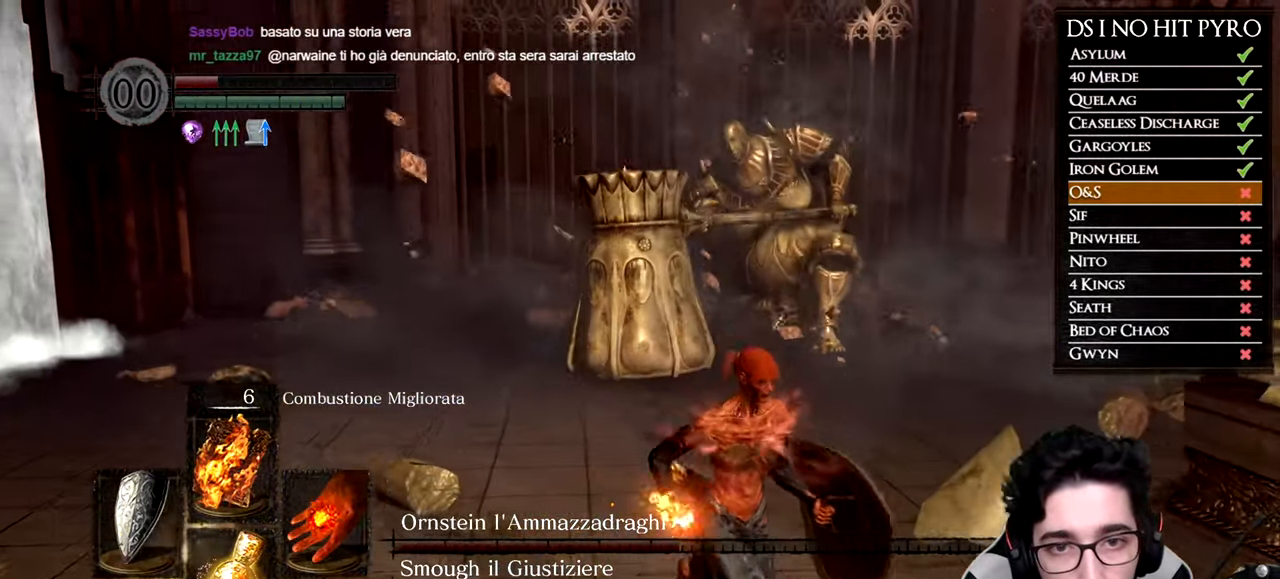
{"buttons": [], "left_stick": "right", "right_stick": "center", "button_events": []}
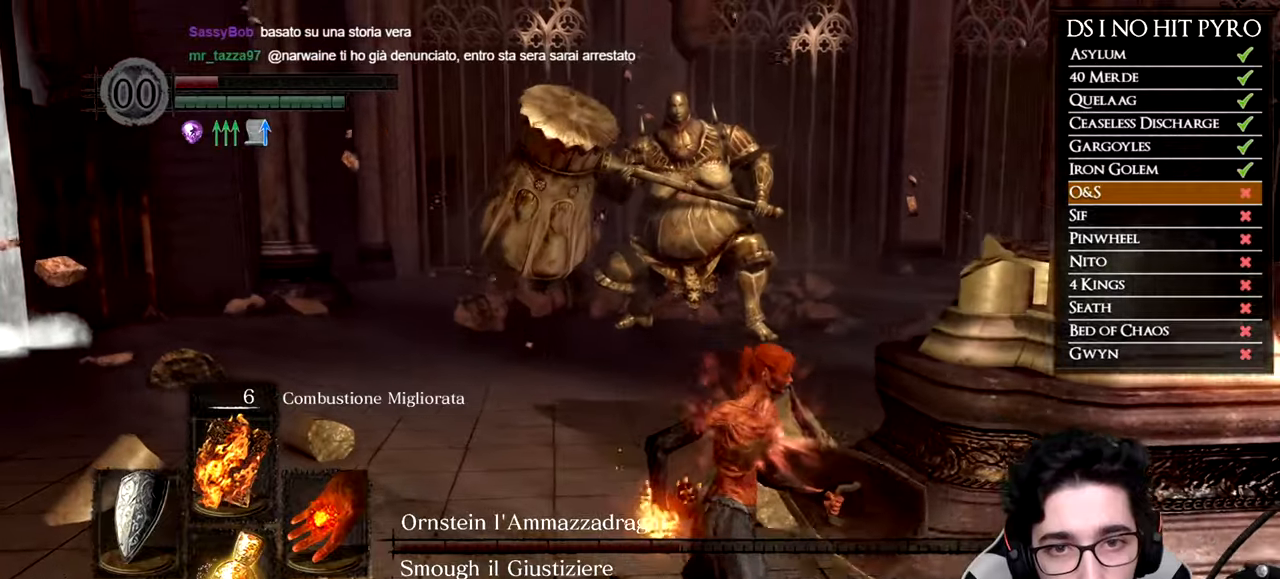
{"buttons": [], "left_stick": "down-right", "right_stick": "left", "button_events": []}
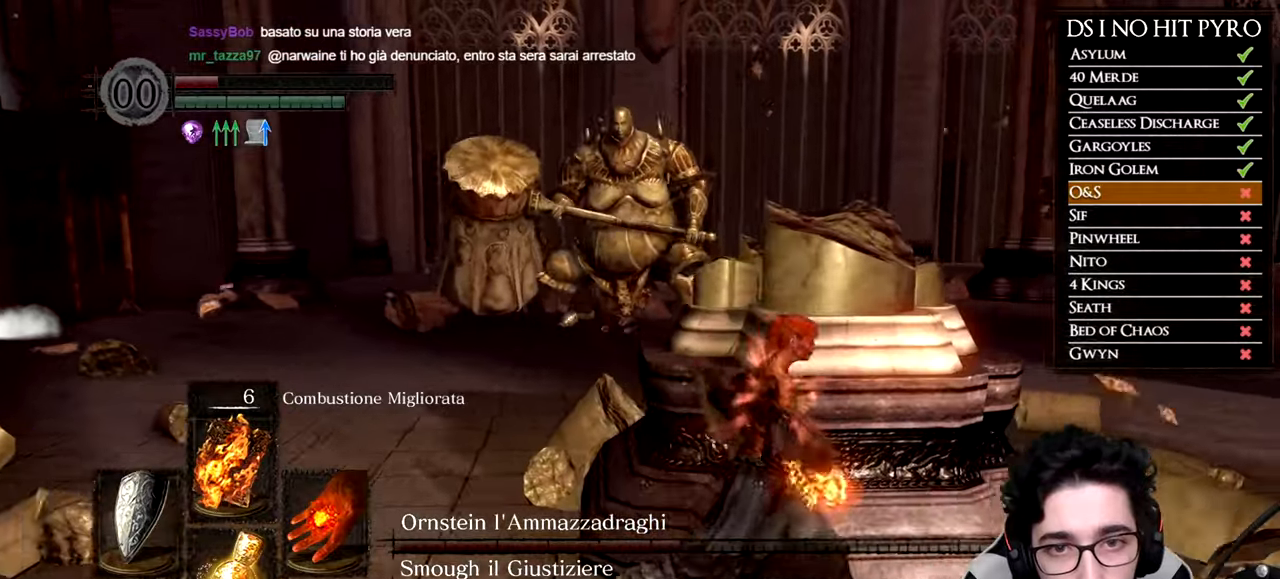
{"buttons": [], "left_stick": "down", "right_stick": "left", "button_events": []}
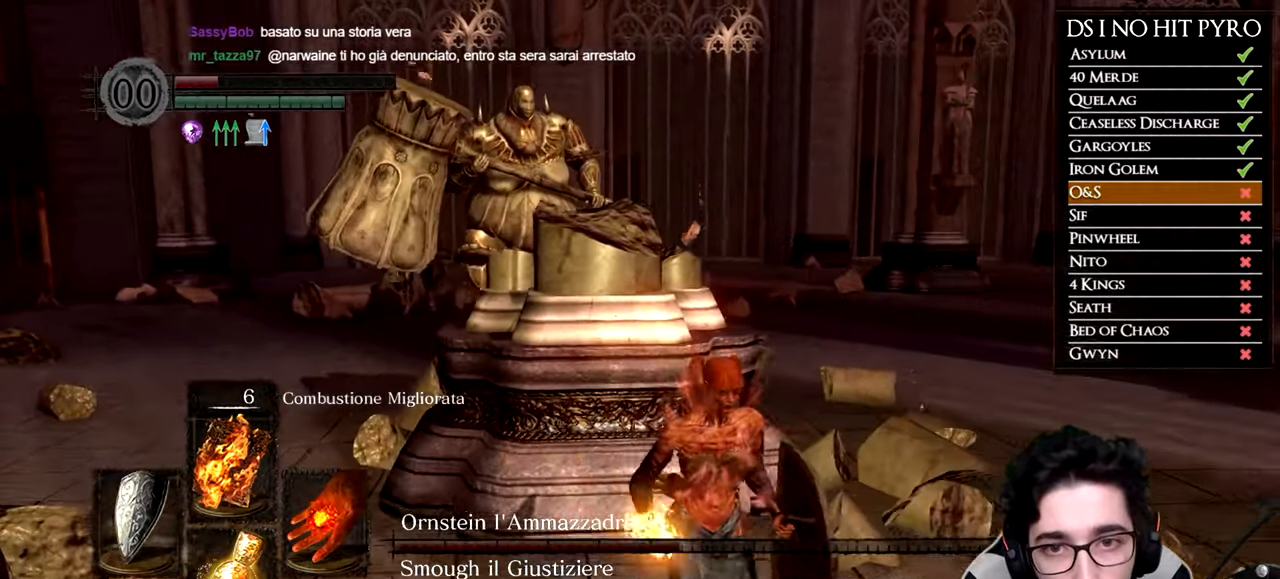
{"buttons": [], "left_stick": "up-left", "right_stick": "right", "button_events": []}
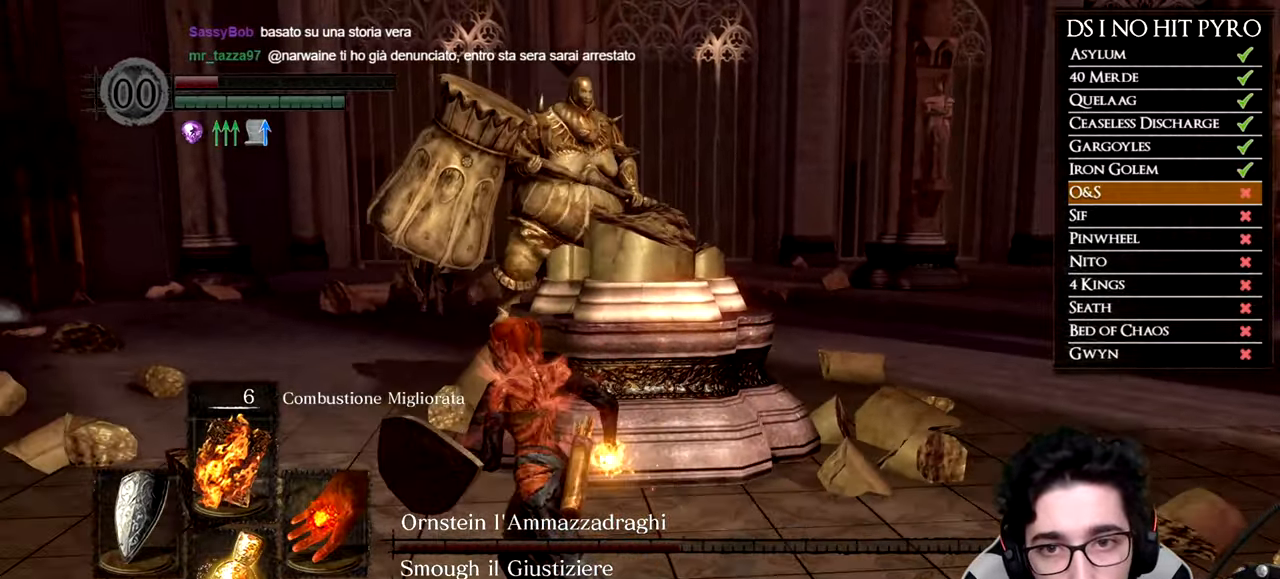
{"buttons": [], "left_stick": "up", "right_stick": "center", "button_events": []}
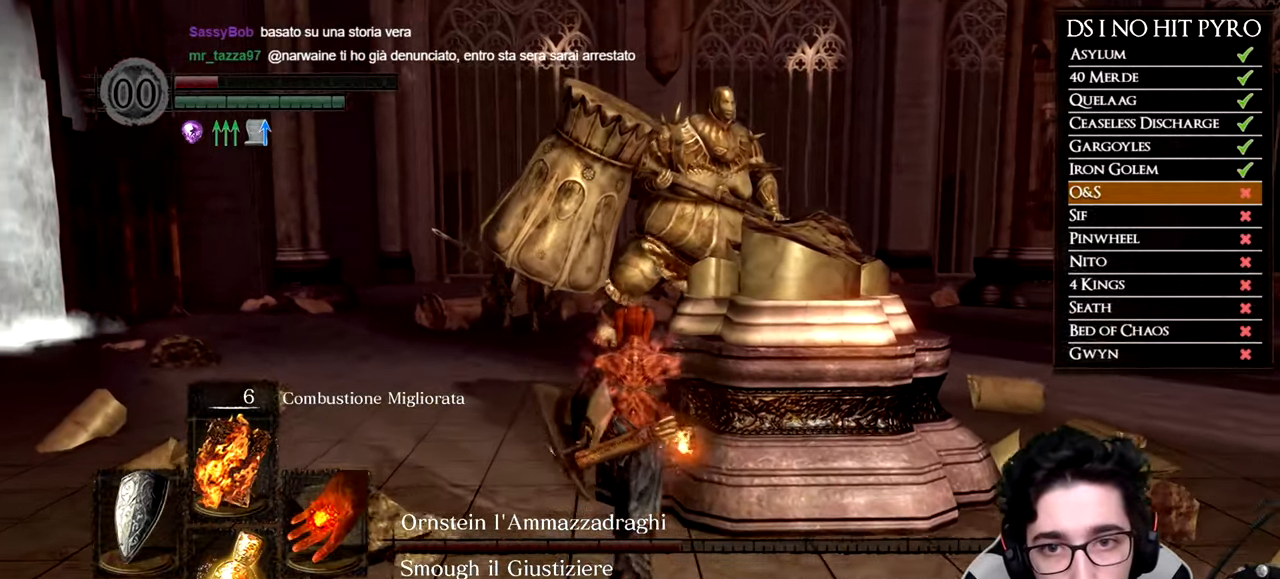
{"buttons": [], "left_stick": "down", "right_stick": "left", "button_events": []}
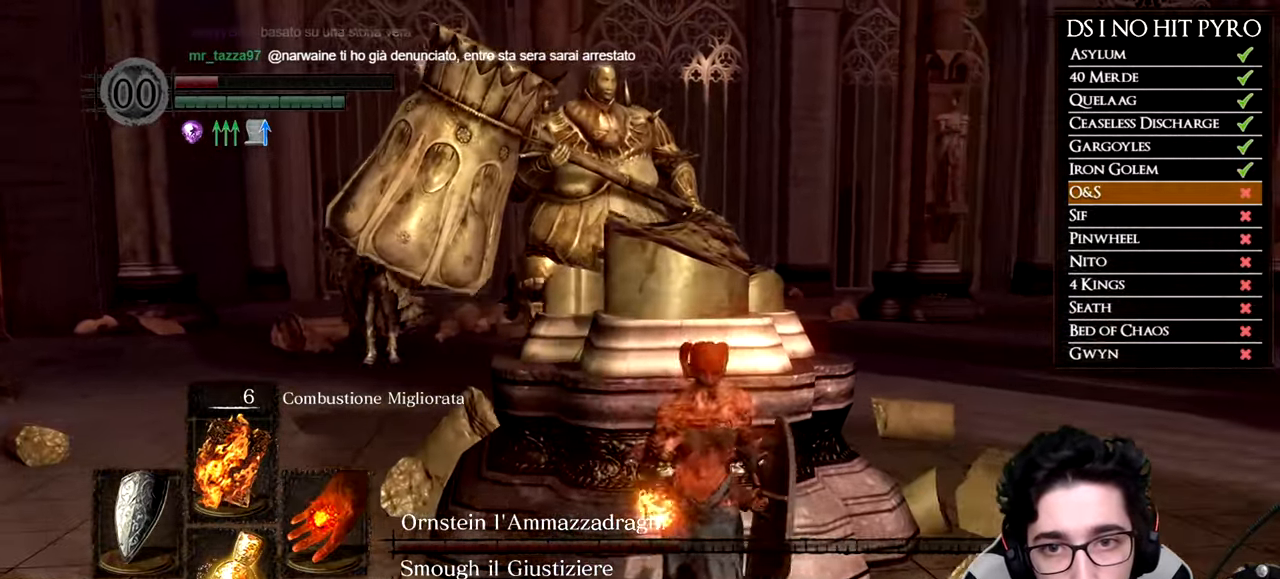
{"buttons": [], "left_stick": "up", "right_stick": "center", "button_events": []}